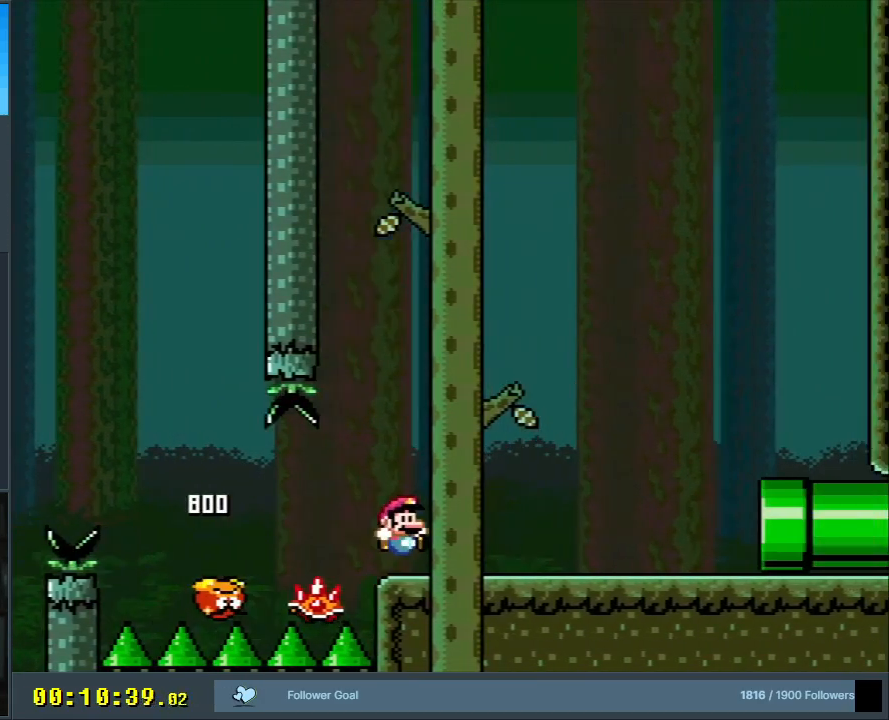
Gameplay with a controller (Nintendo layout); each line is a JSON object with the inputs held at the frame after it. "events" lists button and stick changes between this image and that frame as [ms after this image, input, new state], when the widget could be followed in between. Not read: L3 R3.
{"buttons": ["Y"], "events": [[117, "B", "up"], [183, "B", "down"], [283, "B", "up"], [300, "DPAD_RIGHT", "up"]]}
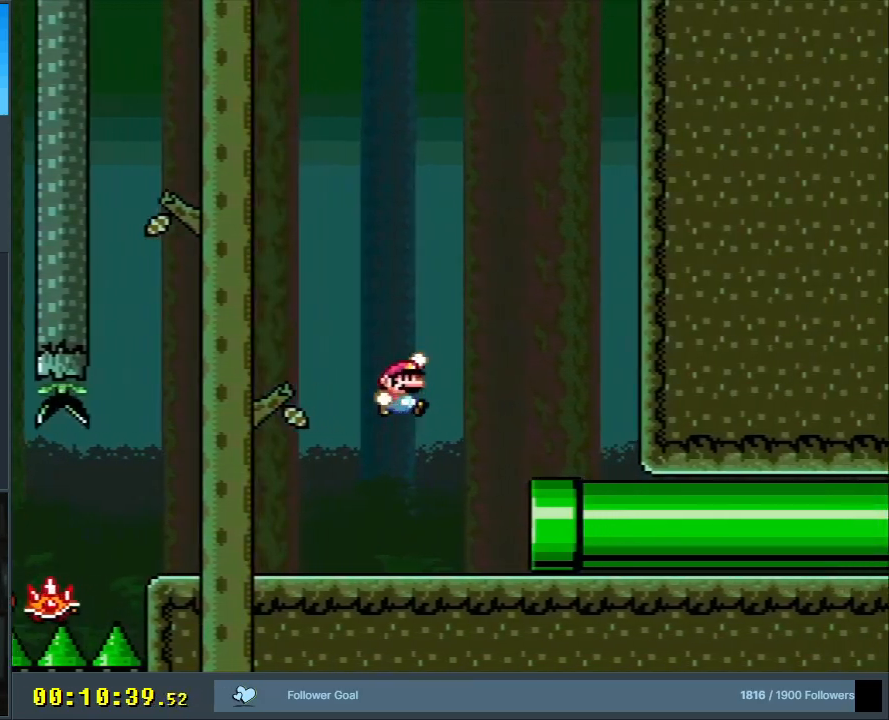
{"buttons": ["A"], "events": [[33, "DPAD_LEFT", "down"], [100, "DPAD_LEFT", "up"], [100, "DPAD_UP", "down"], [117, "DPAD_RIGHT", "down"], [133, "DPAD_UP", "up"], [483, "B", "down"], [483, "DPAD_RIGHT", "up"], [500, "A", "down"], [500, "B", "up"], [500, "Y", "up"]]}
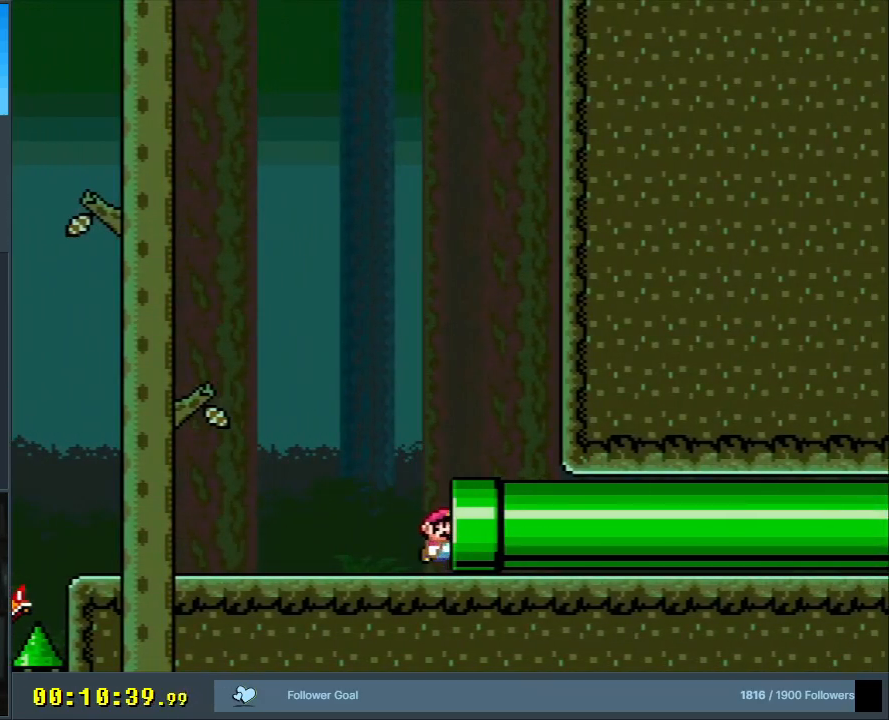
{"buttons": [], "events": [[33, "X", "down"], [83, "X", "up"], [233, "A", "up"]]}
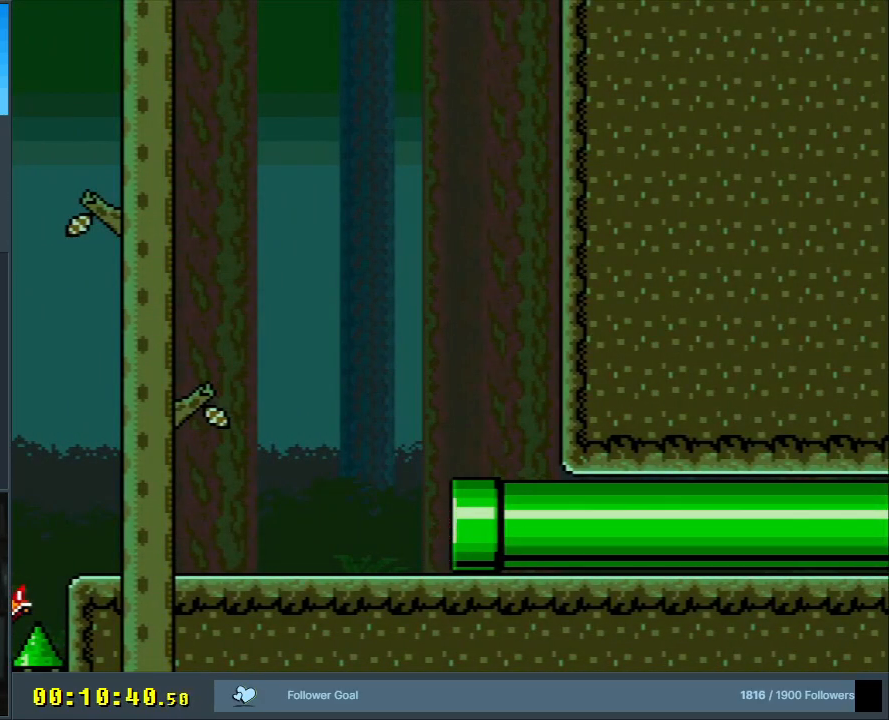
{"buttons": [], "events": []}
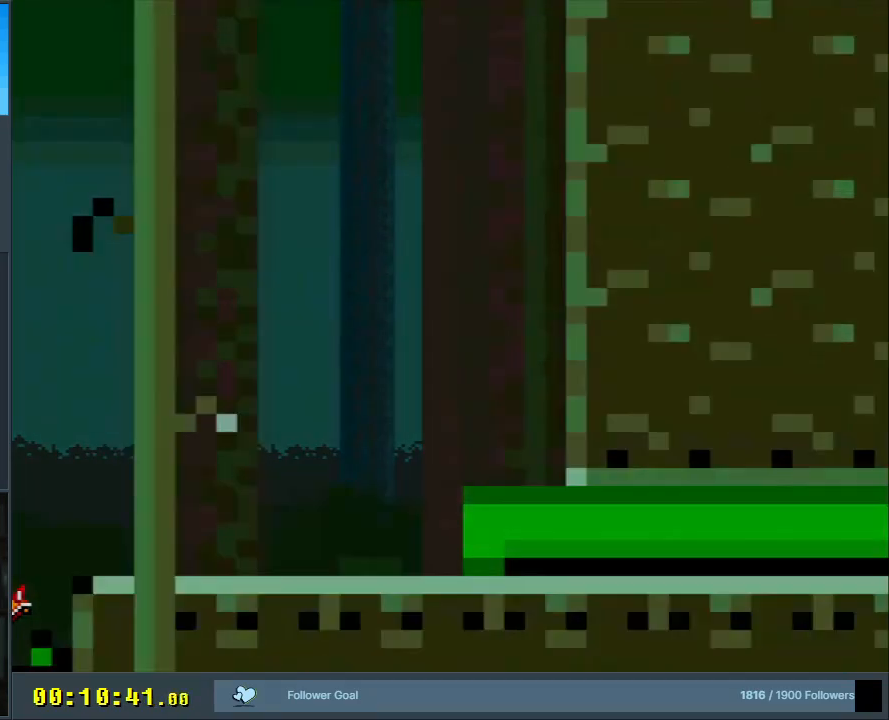
{"buttons": [], "events": []}
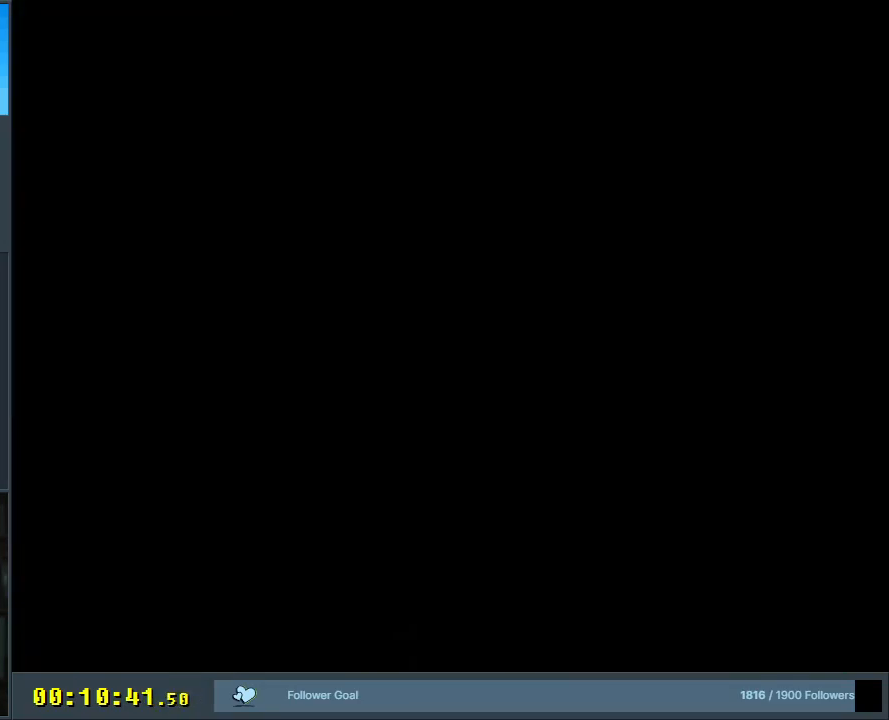
{"buttons": [], "events": []}
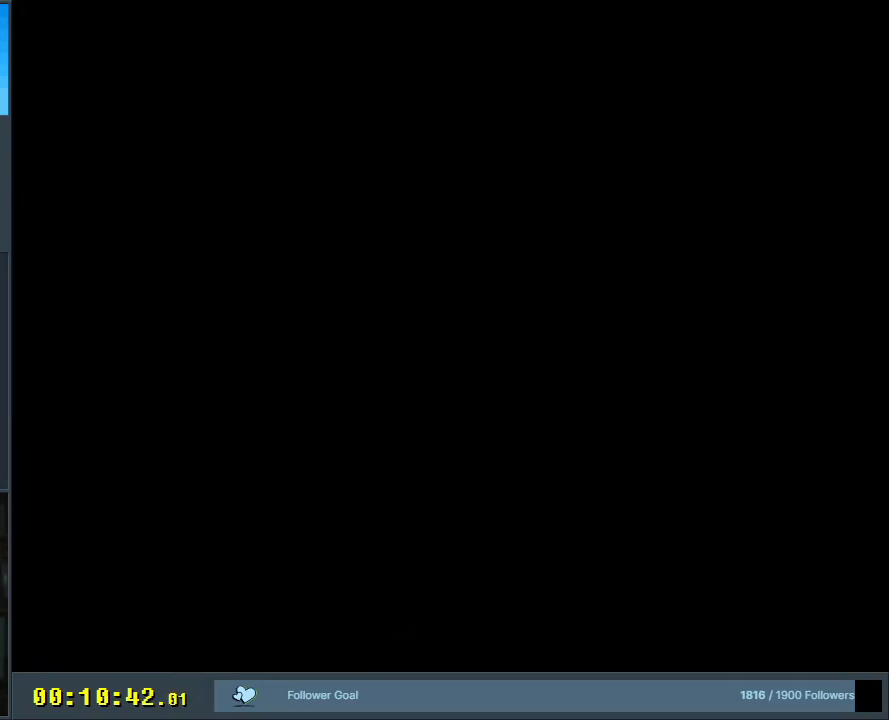
{"buttons": [], "events": []}
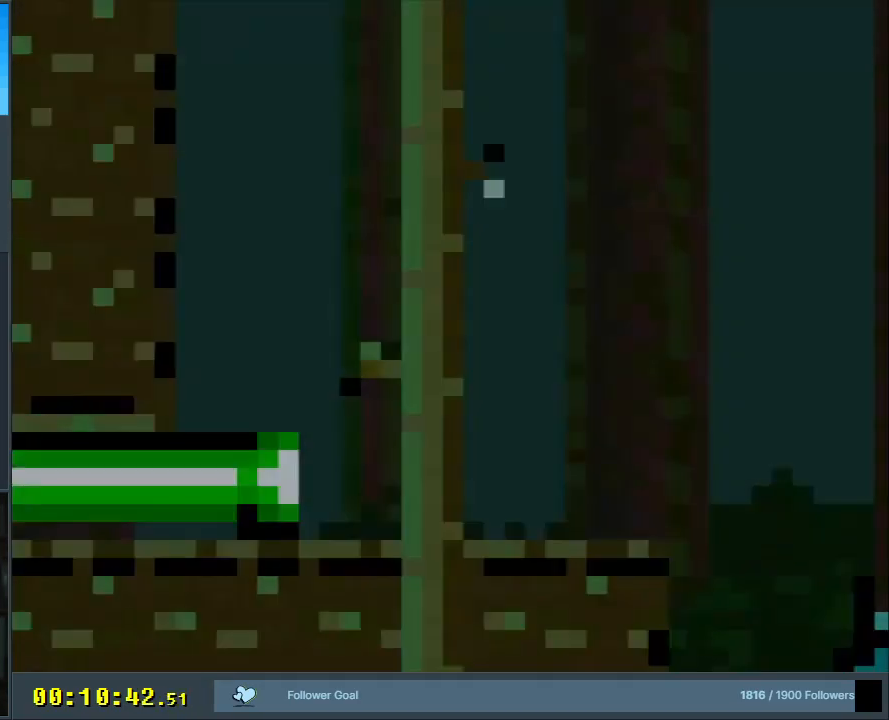
{"buttons": ["Y", "DPAD_RIGHT"], "events": [[167, "Y", "down"], [283, "DPAD_RIGHT", "down"]]}
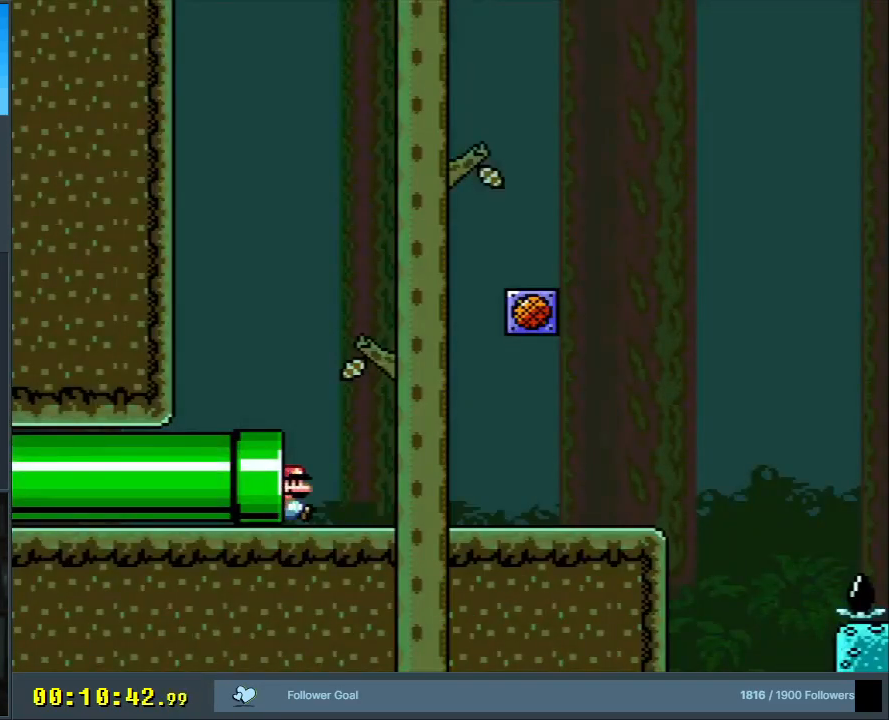
{"buttons": ["Y", "DPAD_RIGHT"], "events": []}
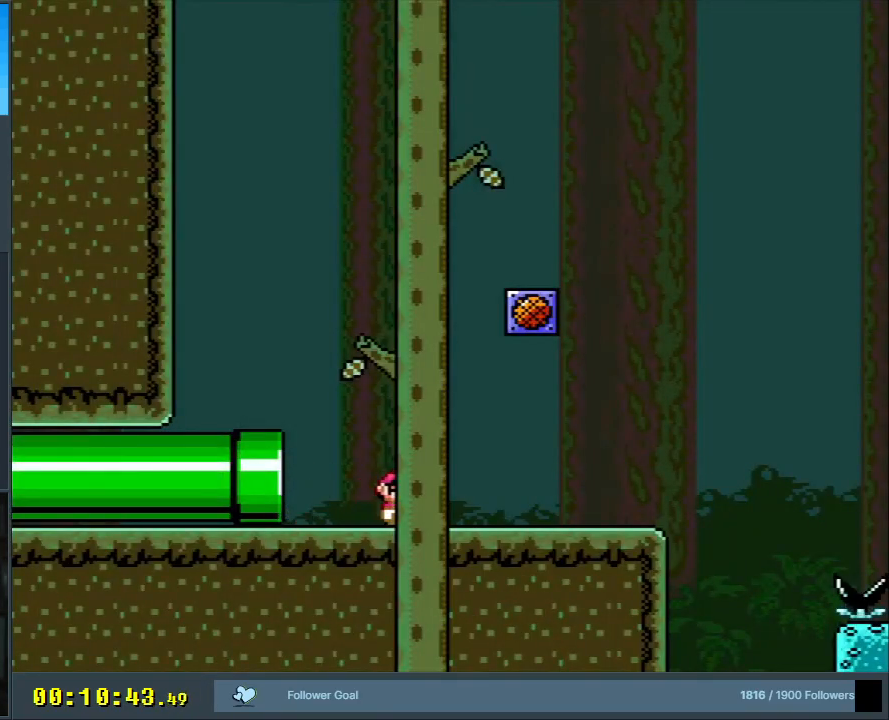
{"buttons": ["B", "Y", "DPAD_RIGHT"], "events": [[100, "B", "down"], [150, "DPAD_RIGHT", "up"], [250, "DPAD_LEFT", "down"], [383, "DPAD_LEFT", "up"], [467, "DPAD_RIGHT", "down"]]}
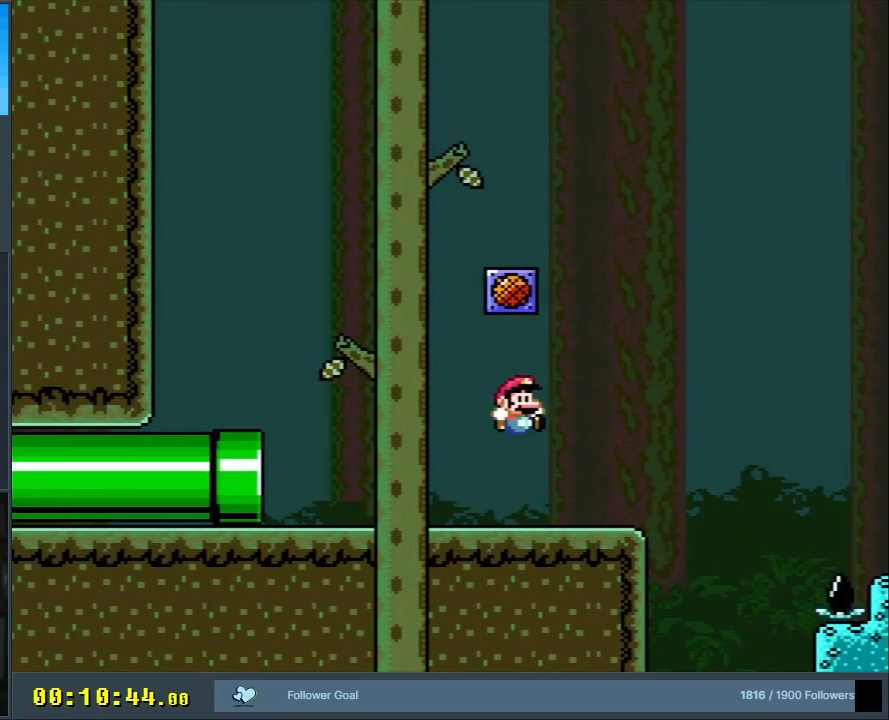
{"buttons": [], "events": [[33, "DPAD_RIGHT", "up"], [67, "B", "up"], [83, "Y", "up"]]}
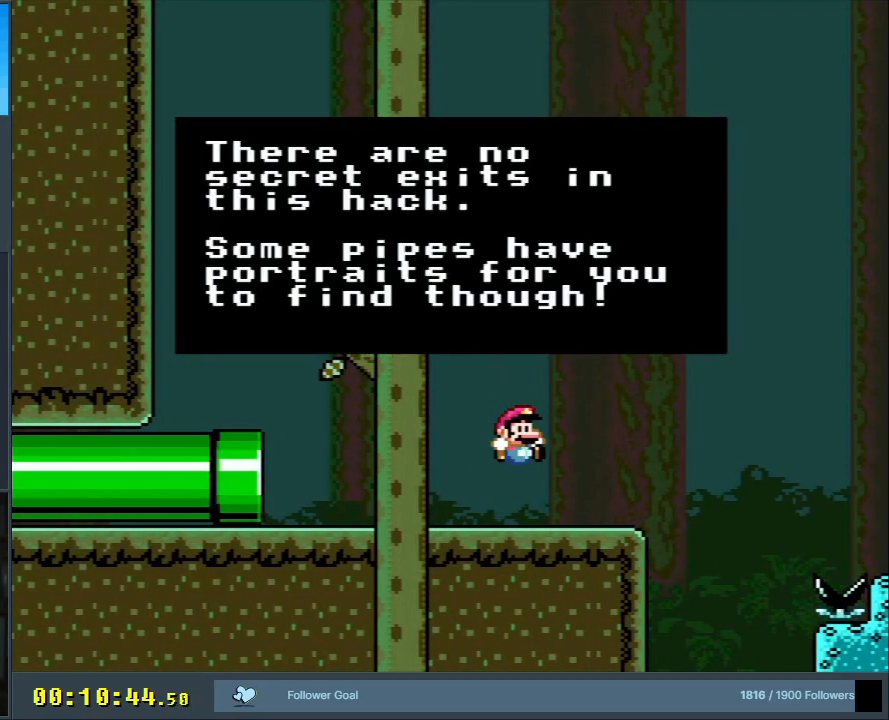
{"buttons": [], "events": []}
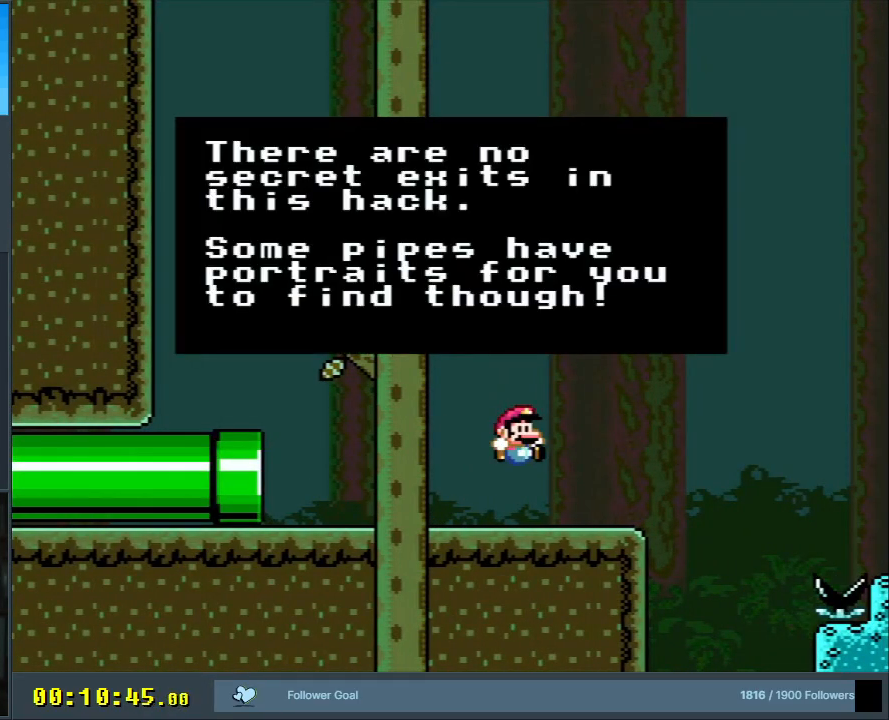
{"buttons": [], "events": []}
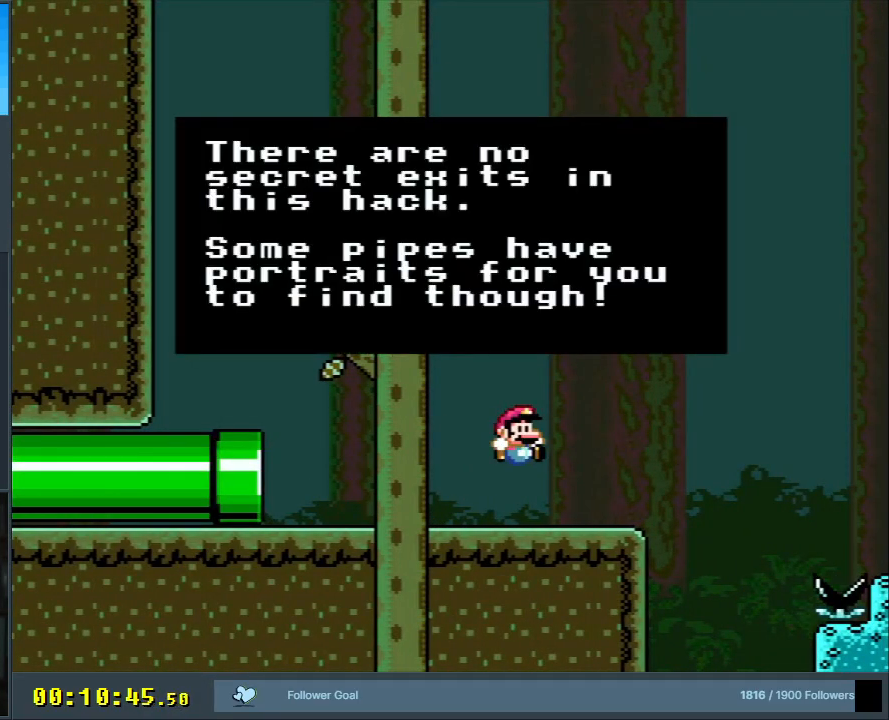
{"buttons": [], "events": []}
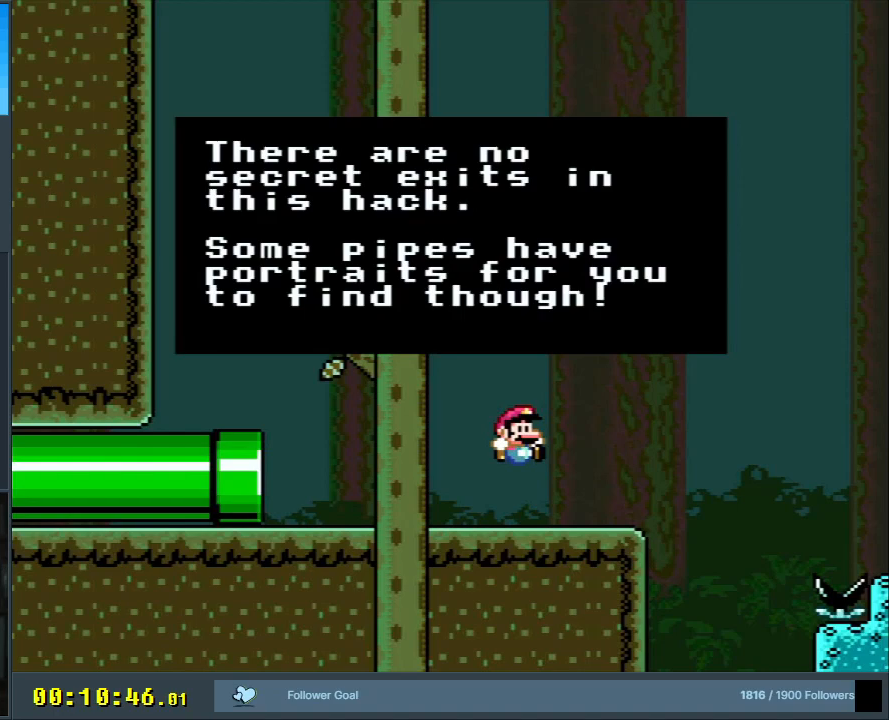
{"buttons": [], "events": []}
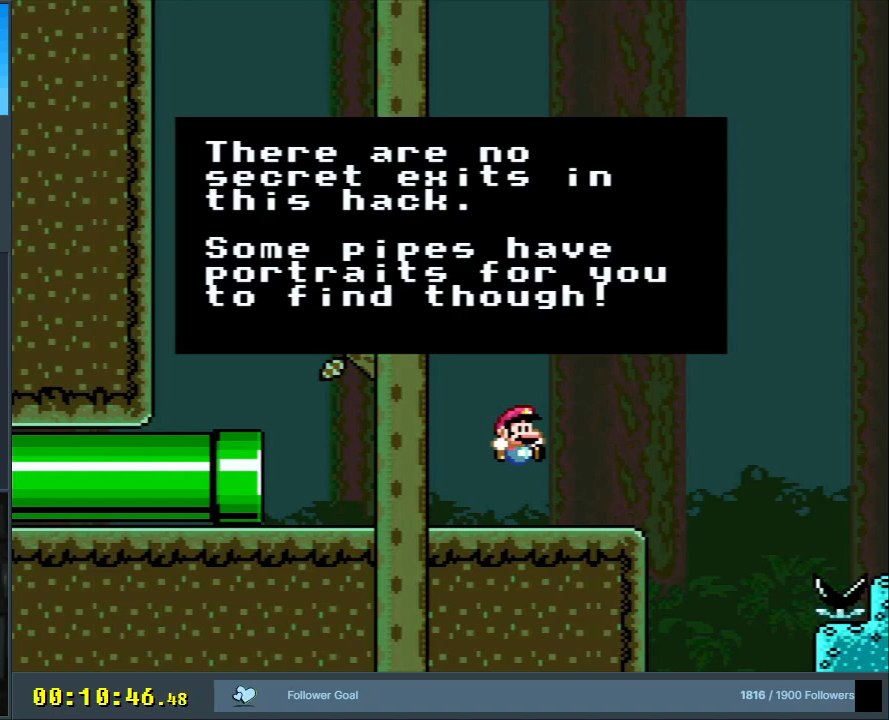
{"buttons": [], "events": []}
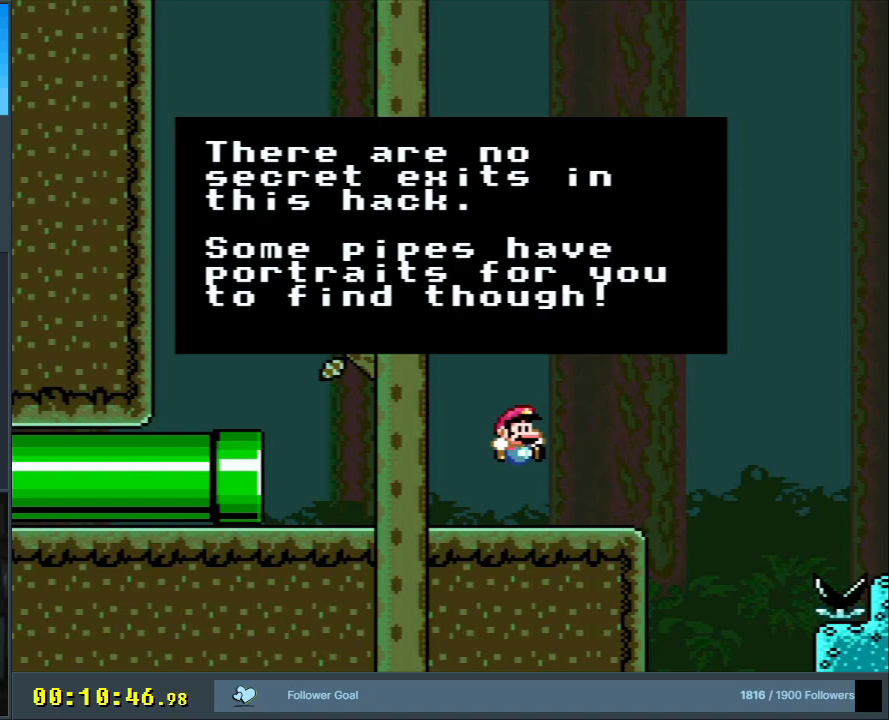
{"buttons": [], "events": []}
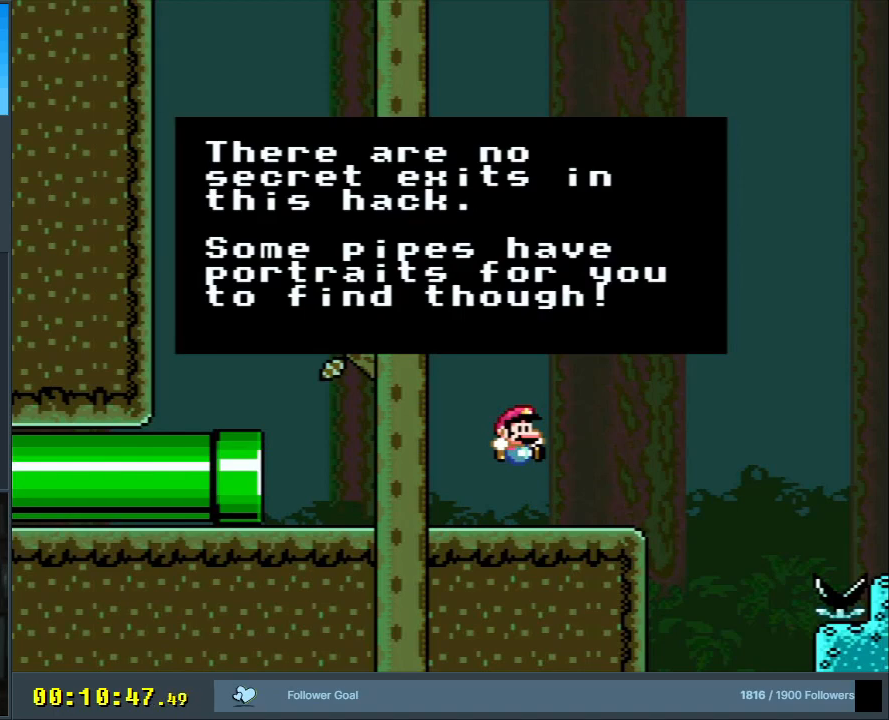
{"buttons": ["X", "DPAD_LEFT"], "events": [[167, "A", "down"], [183, "DPAD_LEFT", "down"], [300, "A", "up"], [383, "X", "down"]]}
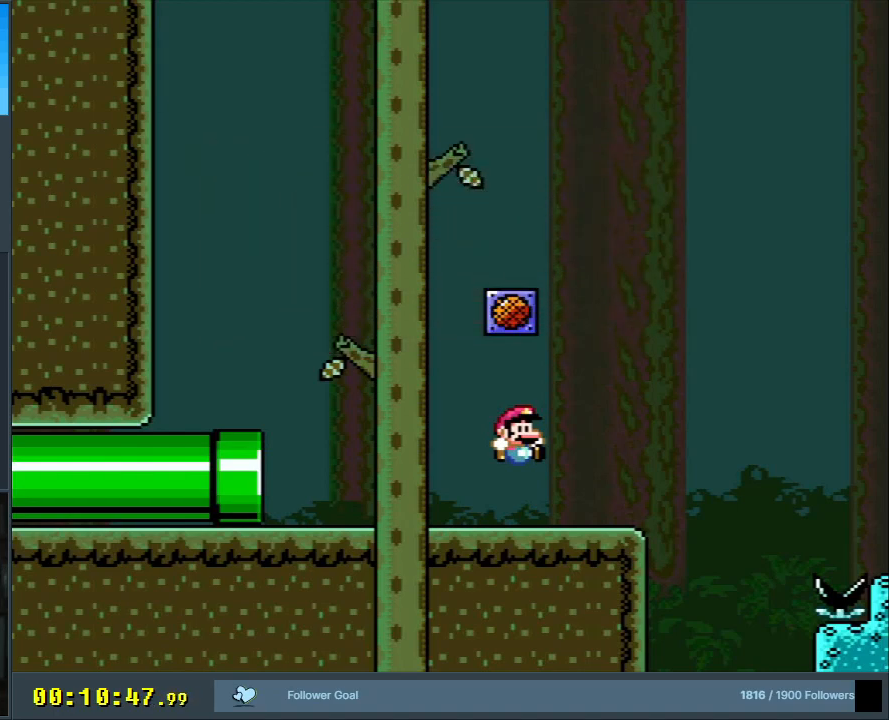
{"buttons": ["X", "DPAD_LEFT"], "events": []}
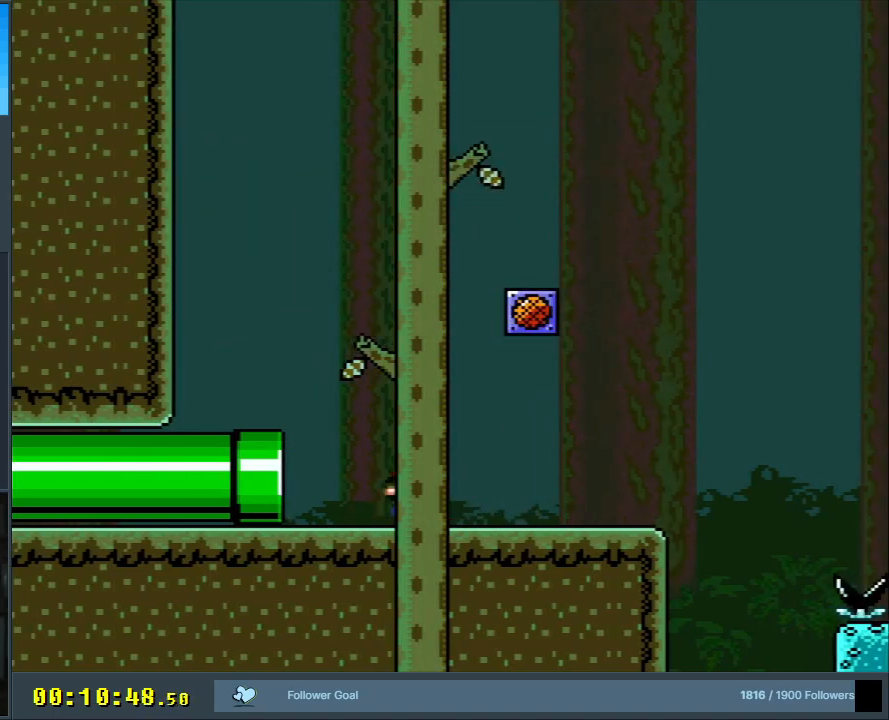
{"buttons": ["A", "X", "DPAD_LEFT"], "events": [[467, "A", "down"]]}
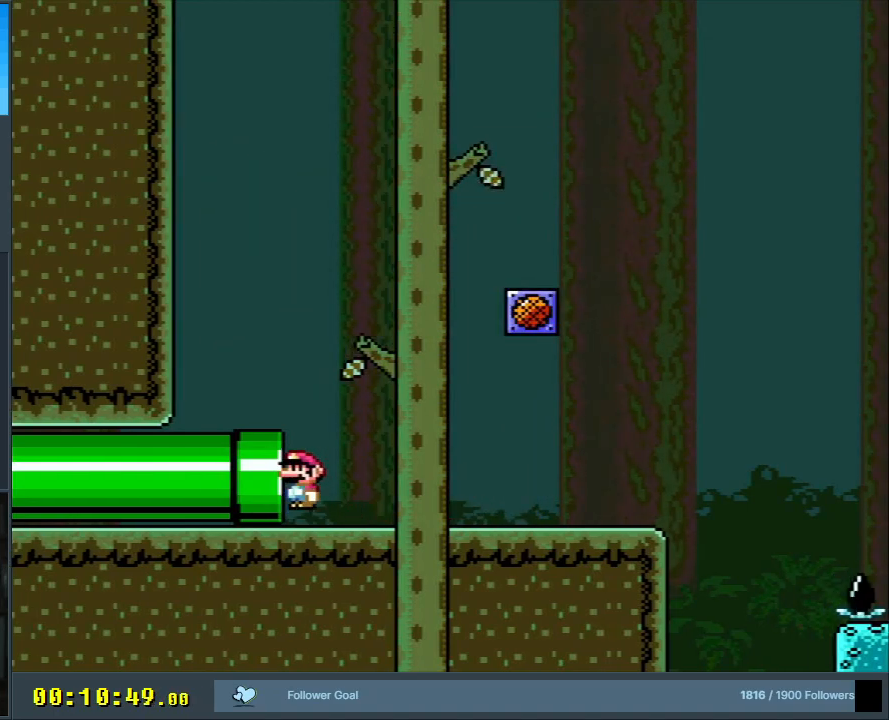
{"buttons": ["X"], "events": [[133, "A", "up"], [150, "X", "up"], [283, "DPAD_LEFT", "up"], [300, "X", "down"]]}
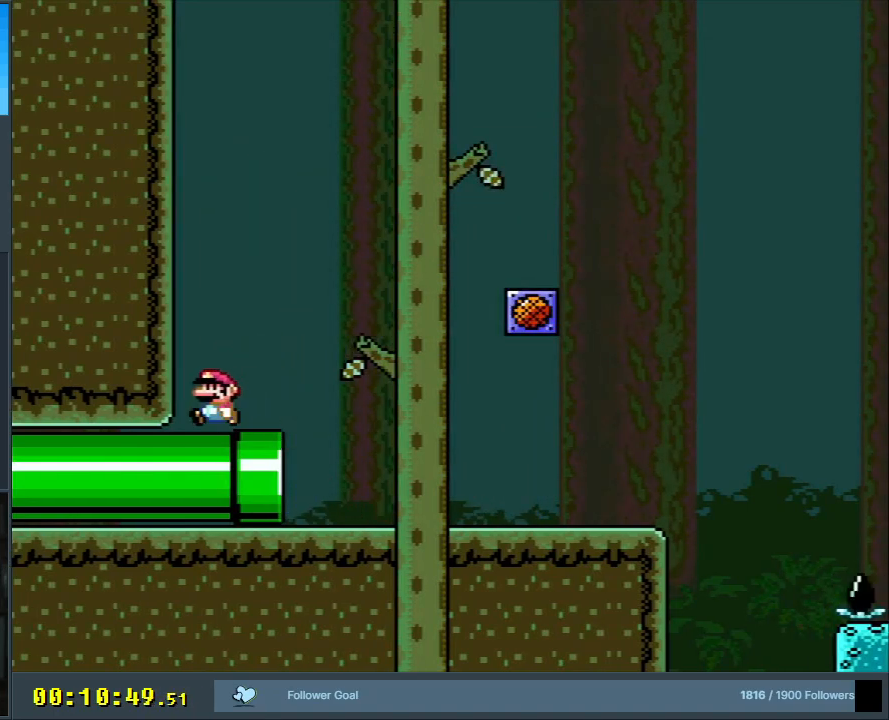
{"buttons": ["DPAD_RIGHT"], "events": [[33, "DPAD_LEFT", "down"], [217, "DPAD_LEFT", "up"], [233, "DPAD_DOWN", "down"], [350, "DPAD_DOWN", "up"], [450, "DPAD_RIGHT", "down"], [500, "X", "up"]]}
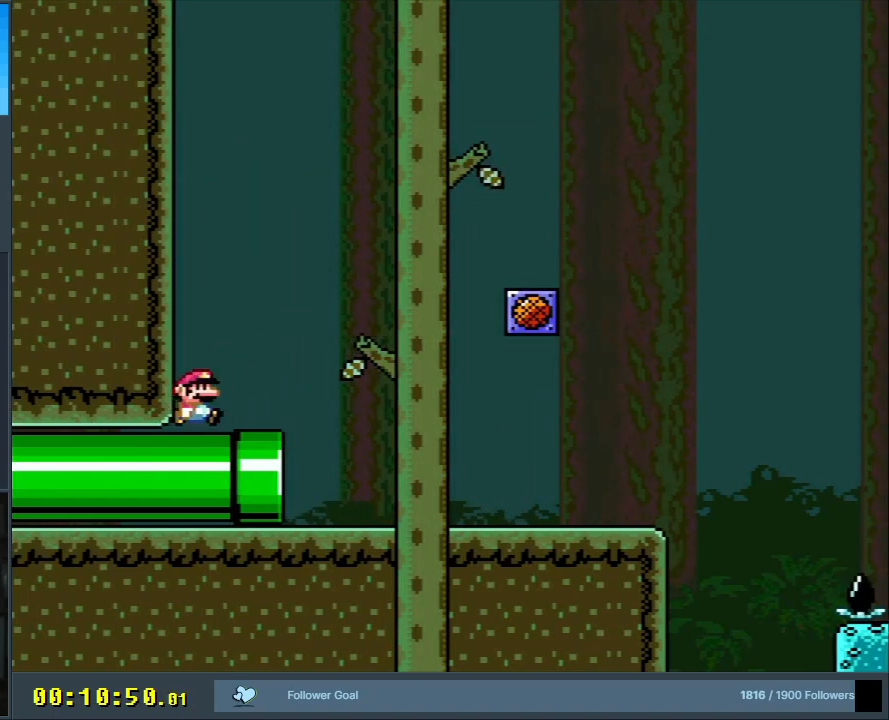
{"buttons": ["Y", "DPAD_RIGHT"], "events": [[33, "Y", "down"]]}
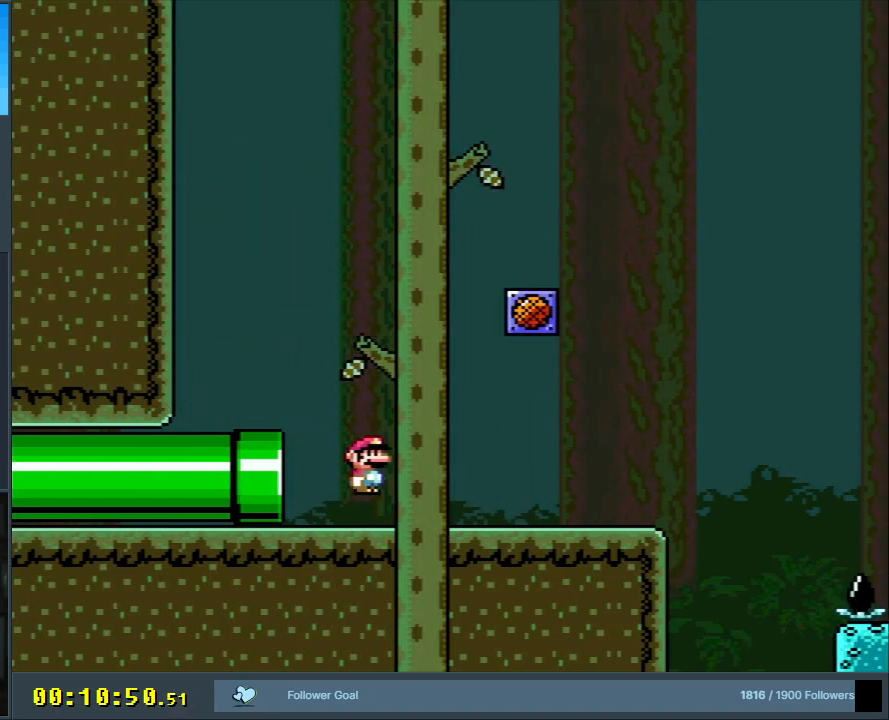
{"buttons": ["Y", "DPAD_RIGHT"], "events": []}
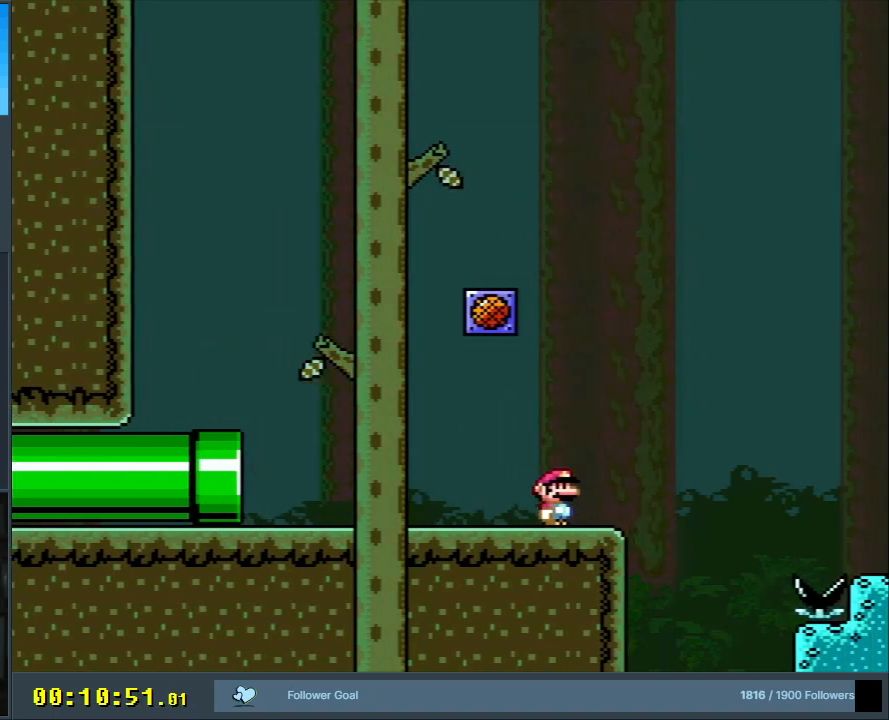
{"buttons": ["B", "Y", "DPAD_RIGHT"], "events": [[50, "B", "down"]]}
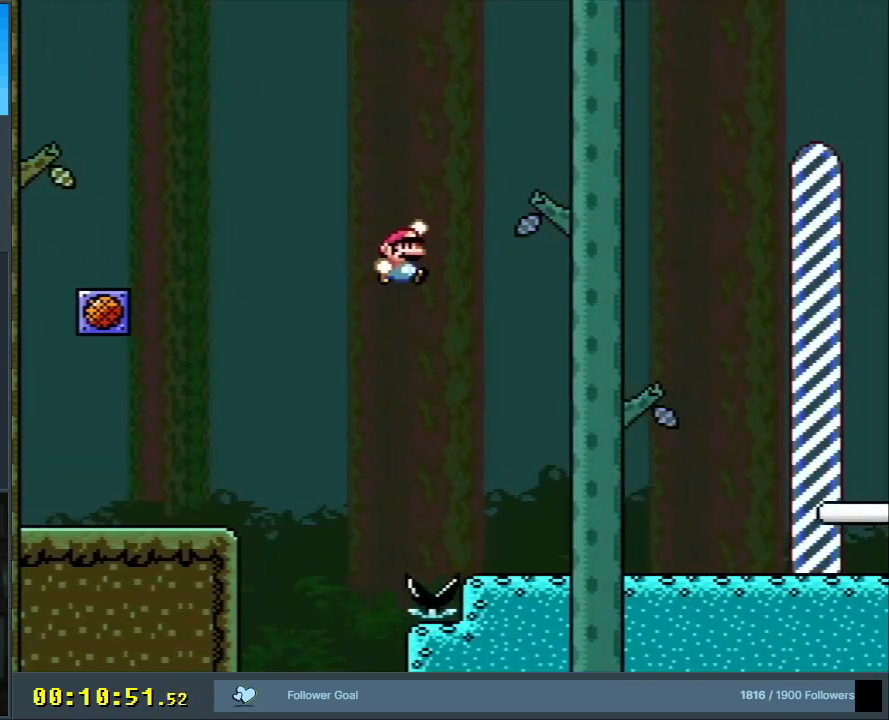
{"buttons": ["Y", "DPAD_RIGHT"], "events": [[233, "B", "up"]]}
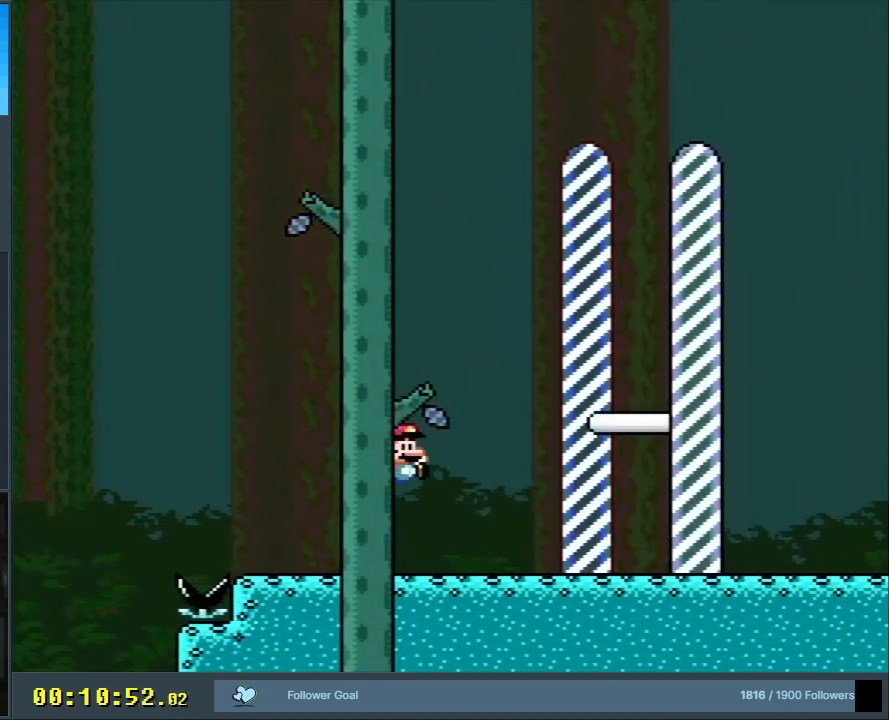
{"buttons": ["B", "Y"], "events": [[150, "B", "down"], [183, "DPAD_UP", "down"], [200, "DPAD_LEFT", "down"], [200, "DPAD_RIGHT", "up"], [200, "DPAD_UP", "up"], [250, "DPAD_LEFT", "up"]]}
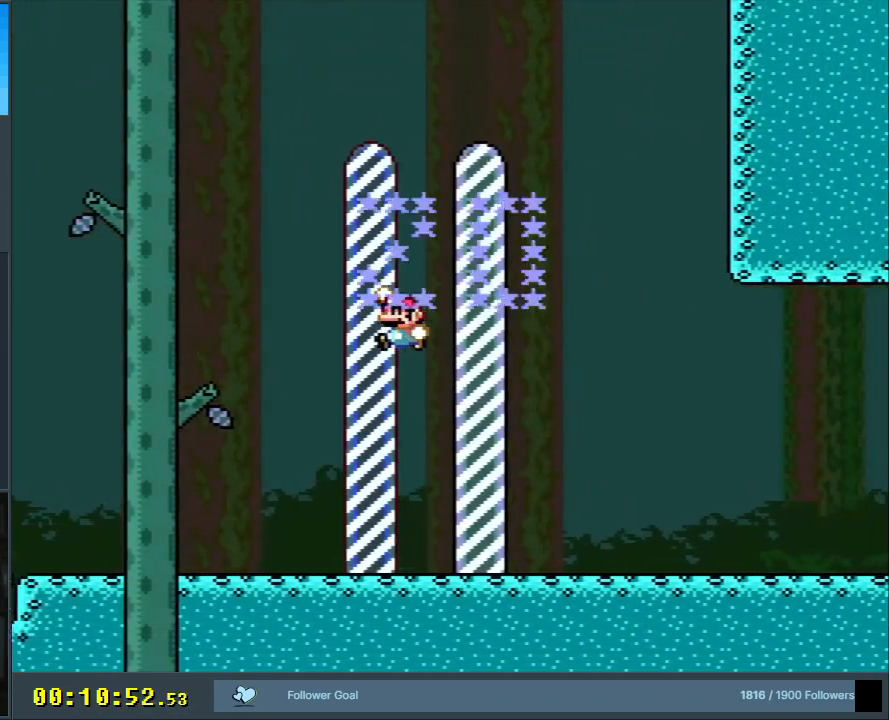
{"buttons": ["A"], "events": [[33, "X", "down"], [83, "A", "down"], [117, "Y", "up"], [150, "B", "up"], [233, "X", "up"], [317, "A", "up"], [383, "A", "down"]]}
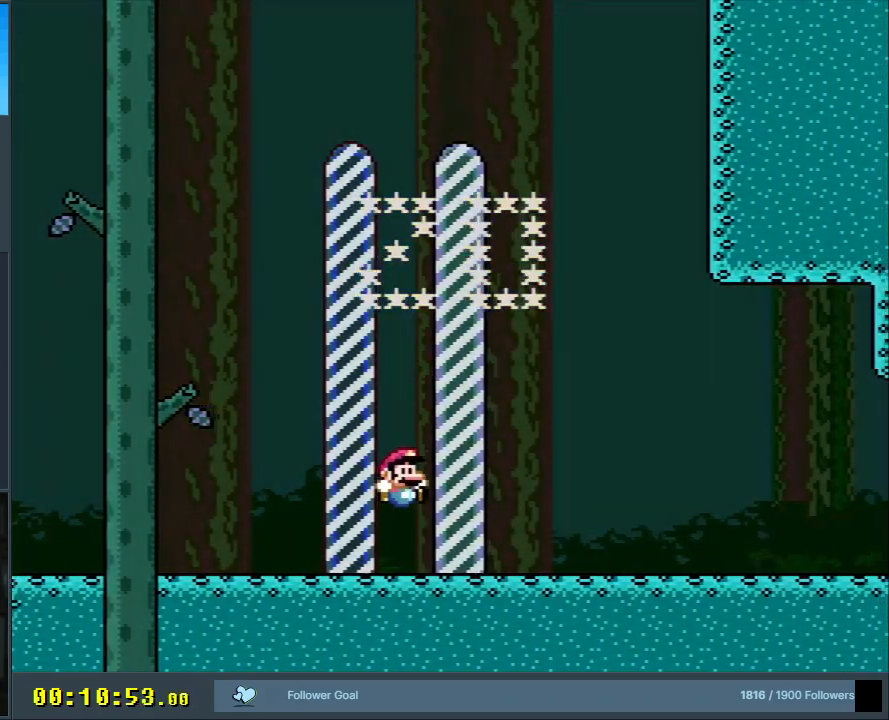
{"buttons": [], "events": [[50, "A", "up"], [100, "A", "down"], [133, "A", "up"]]}
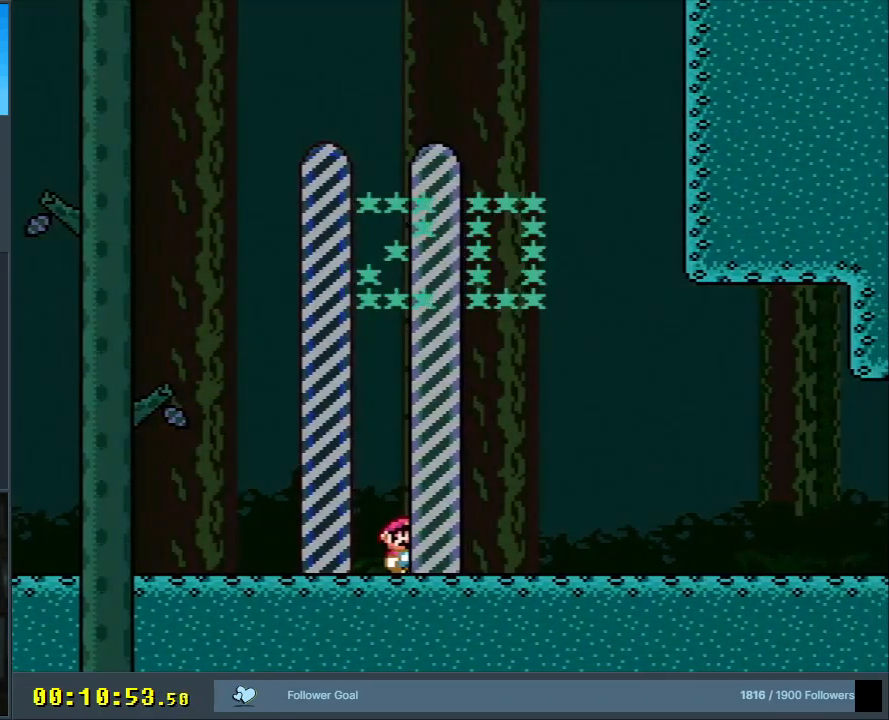
{"buttons": [], "events": []}